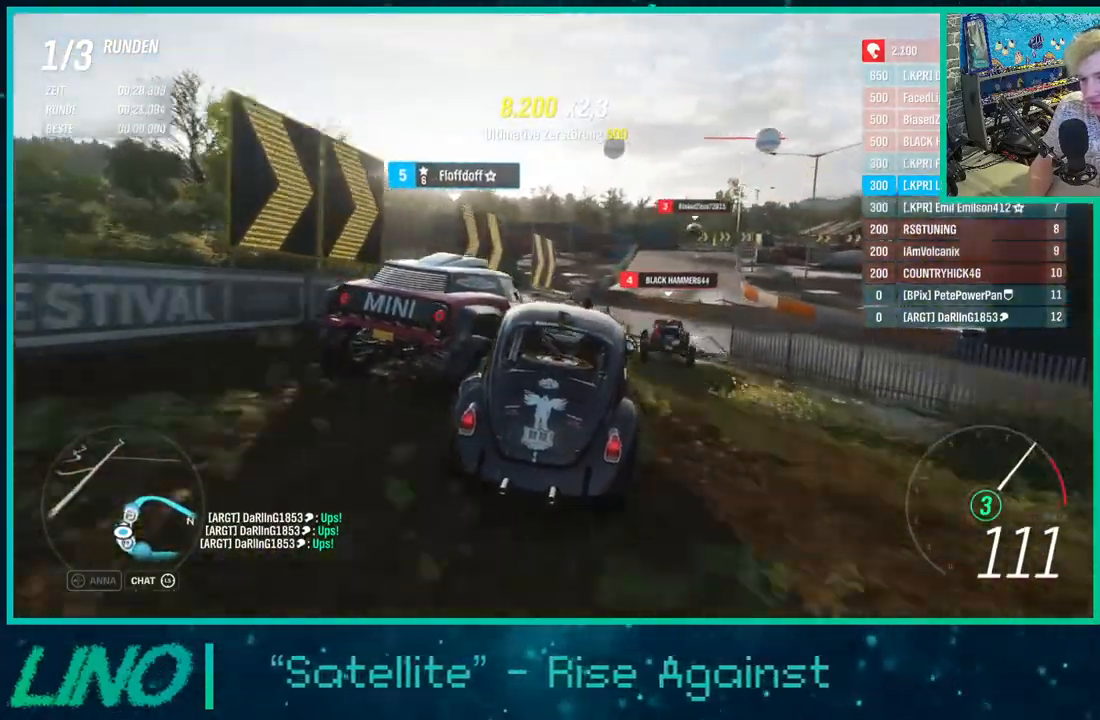
Gameplay with a controller (Xbox layout); each line is a JSON object with the inputs held at the frame after it. "events" lists button and stick changes between this image and that frame as [ms after this image, input, new state], when the widget could be followed in between. Not read: L1 R1.
{"buttons": ["R2"], "left_stick": "right", "right_stick": "center", "events": [[83, "left_stick", "down-left"], [167, "left_stick", "right"]]}
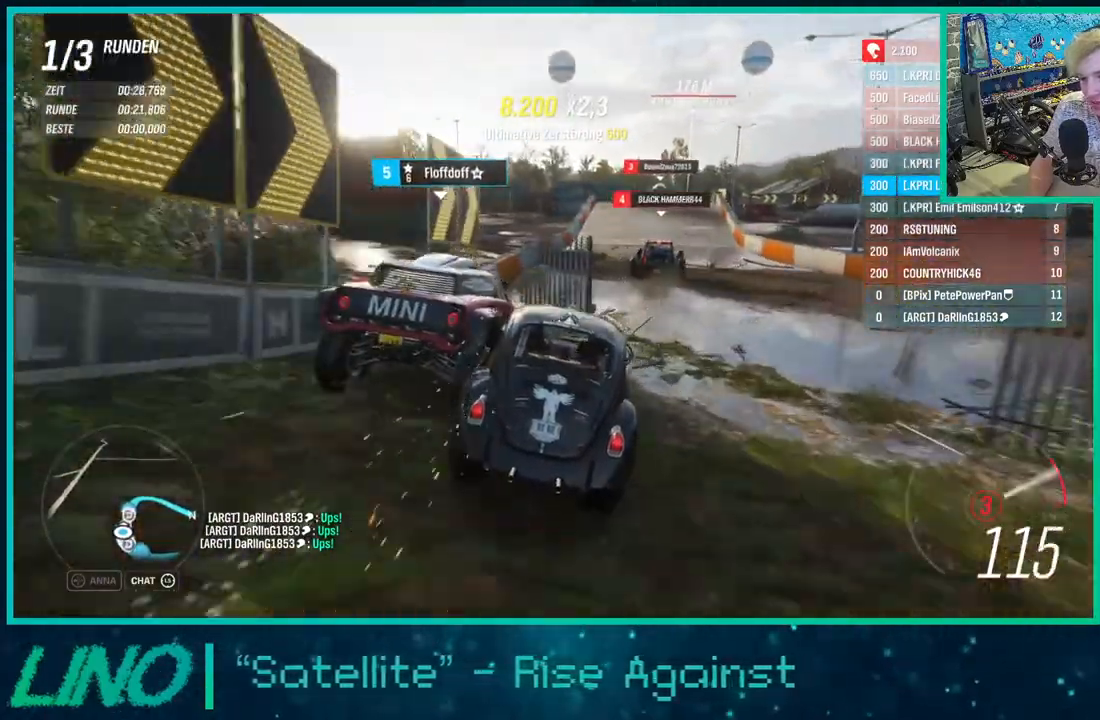
{"buttons": ["R2", "R3"], "left_stick": "center", "right_stick": "center", "events": [[133, "left_stick", "center"], [217, "left_stick", "right"], [467, "R3", "down"], [483, "left_stick", "center"]]}
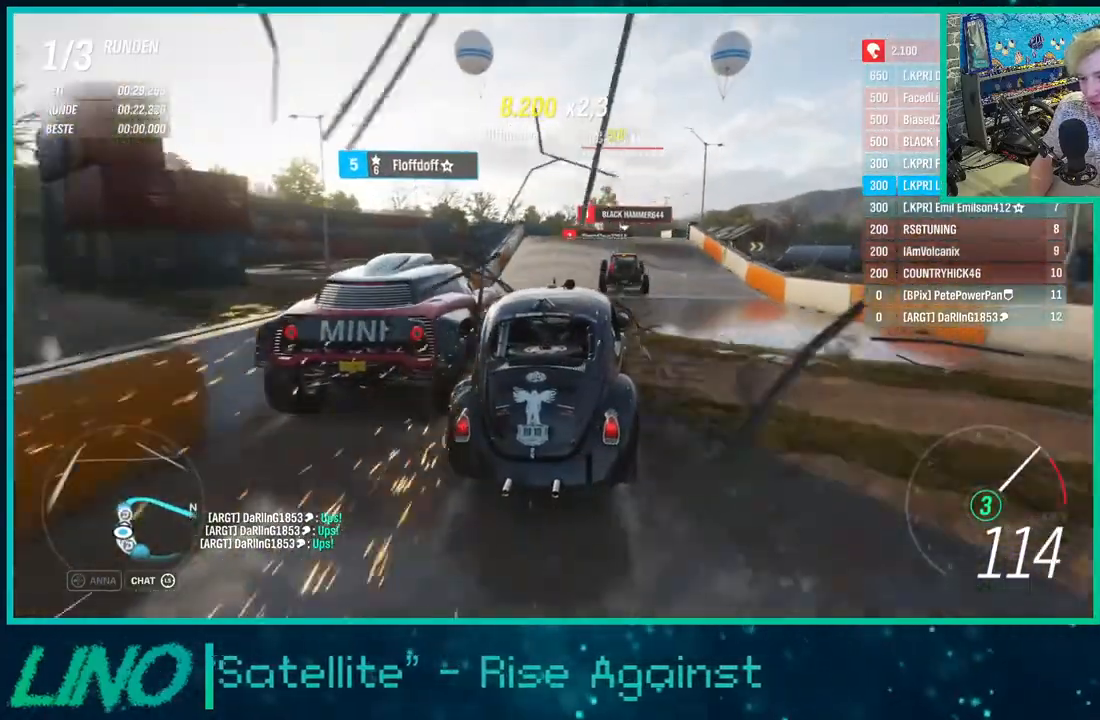
{"buttons": ["R2", "R3"], "left_stick": "center", "right_stick": "center", "events": [[133, "left_stick", "down-left"], [250, "left_stick", "center"]]}
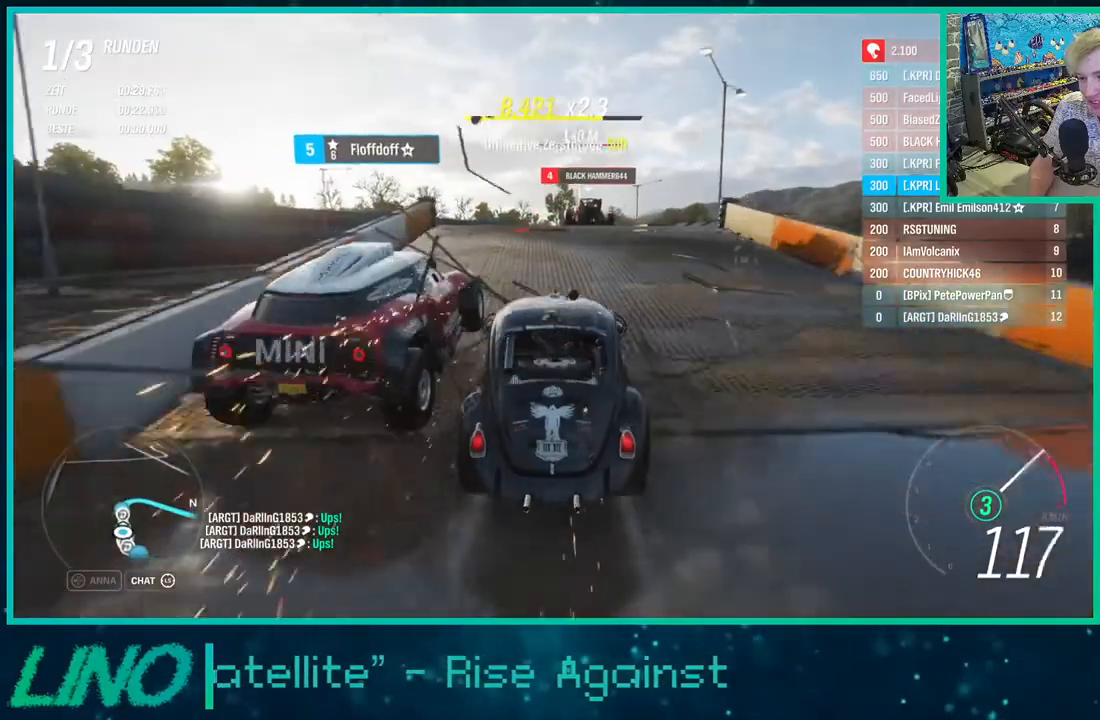
{"buttons": ["R2", "R3"], "left_stick": "center", "right_stick": "center", "events": []}
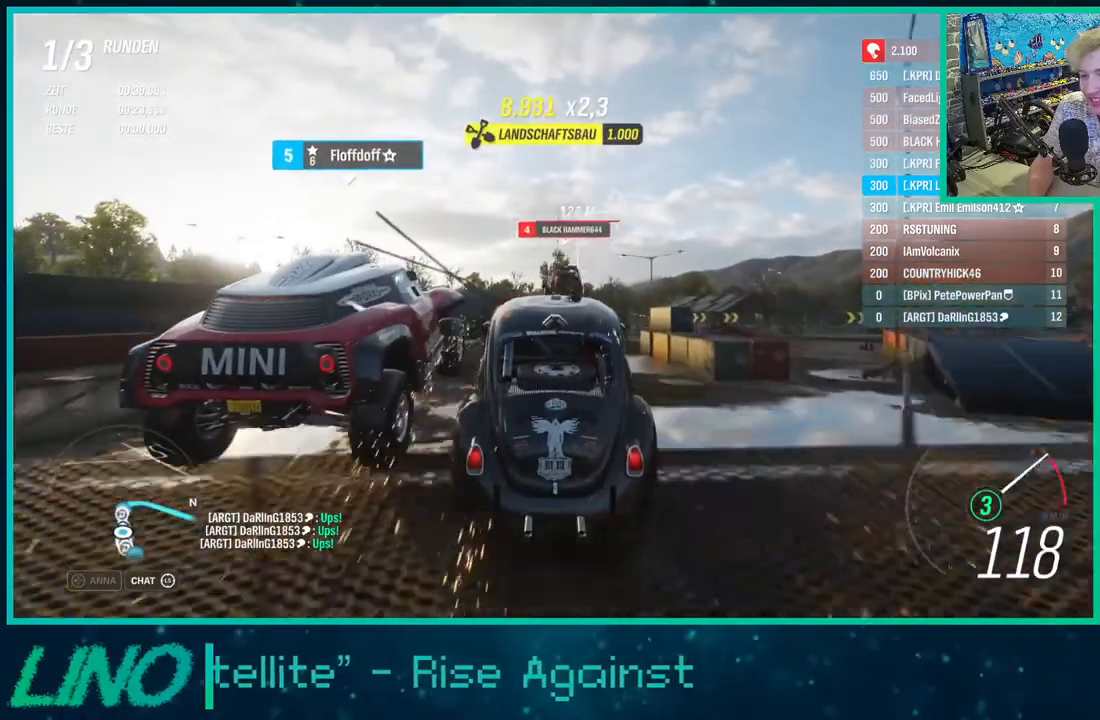
{"buttons": ["R2", "R3"], "left_stick": "center", "right_stick": "center", "events": []}
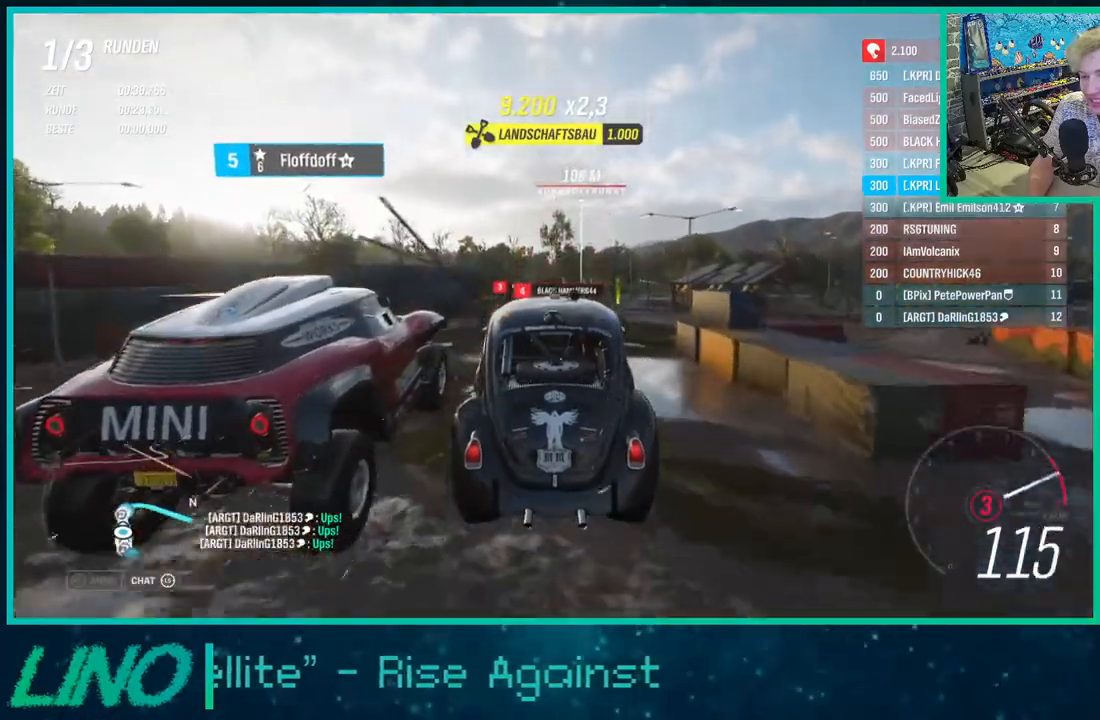
{"buttons": ["R2"], "left_stick": "center", "right_stick": "center", "events": [[483, "R3", "up"]]}
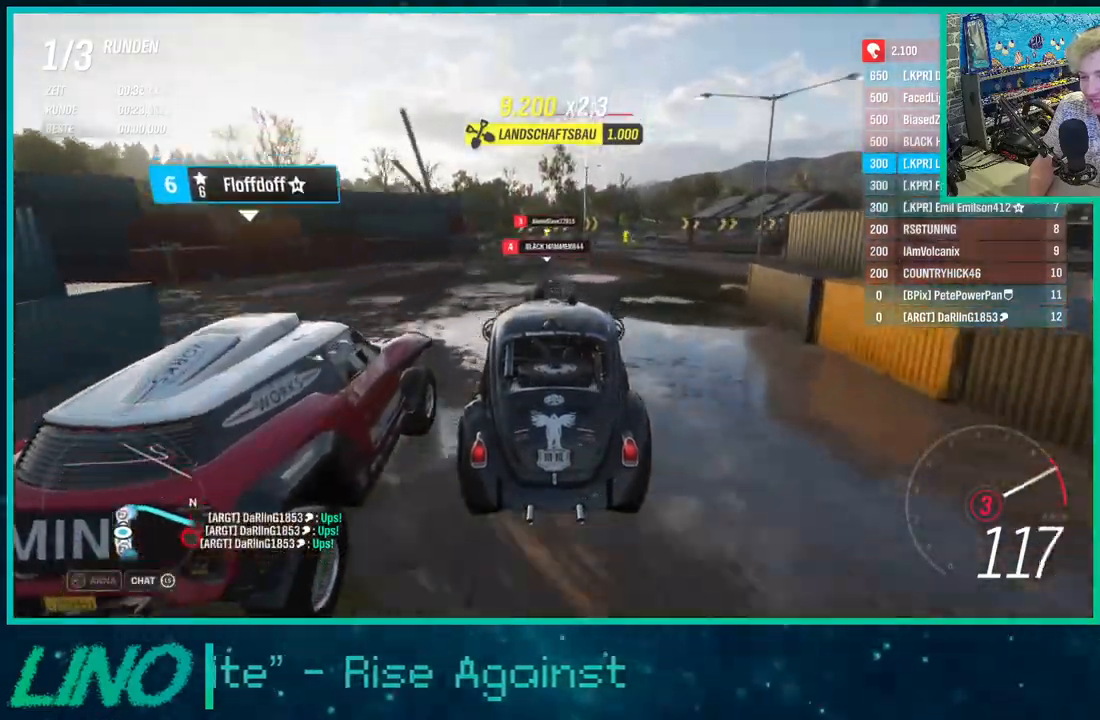
{"buttons": ["R2"], "left_stick": "left", "right_stick": "center", "events": [[183, "X", "down"], [283, "X", "up"], [450, "left_stick", "left"]]}
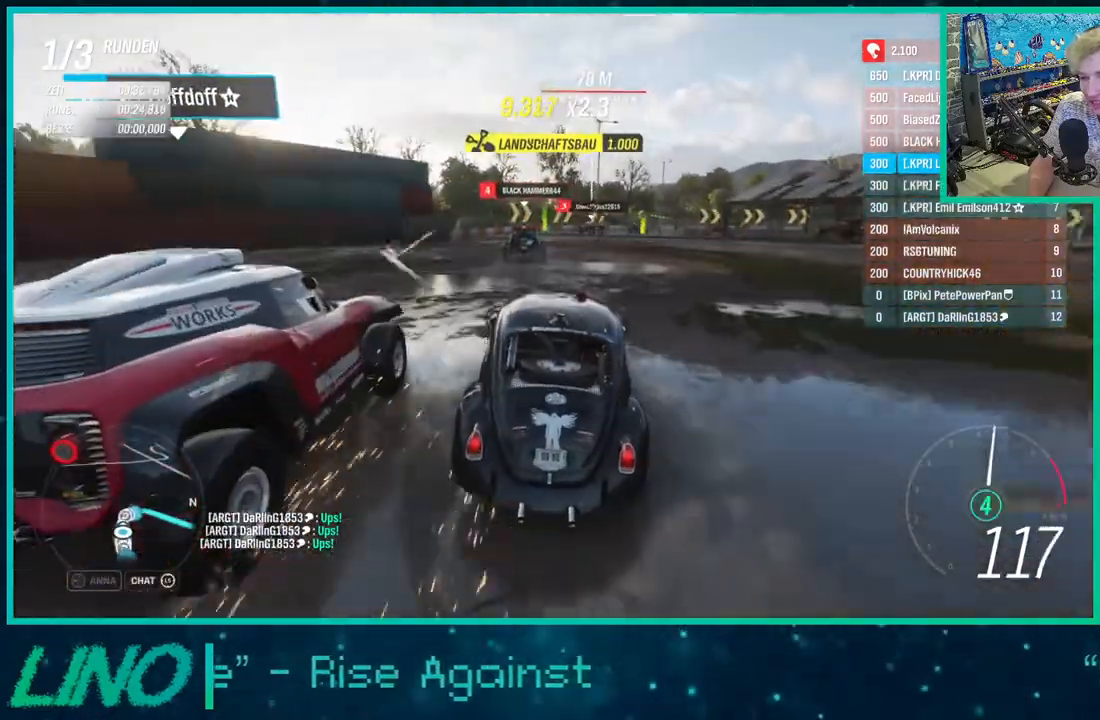
{"buttons": ["R2"], "left_stick": "right", "right_stick": "center", "events": [[100, "left_stick", "center"], [367, "left_stick", "right"]]}
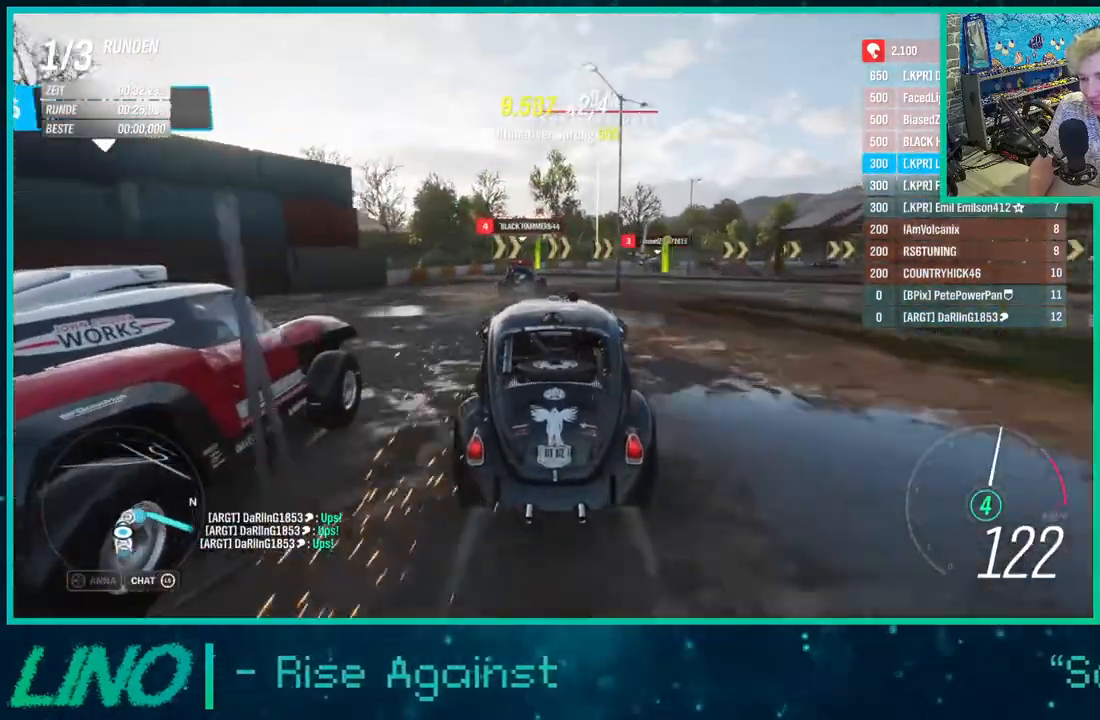
{"buttons": ["X", "L2"], "left_stick": "right", "right_stick": "center", "events": [[367, "L2", "down"], [383, "X", "down"], [467, "R2", "up"]]}
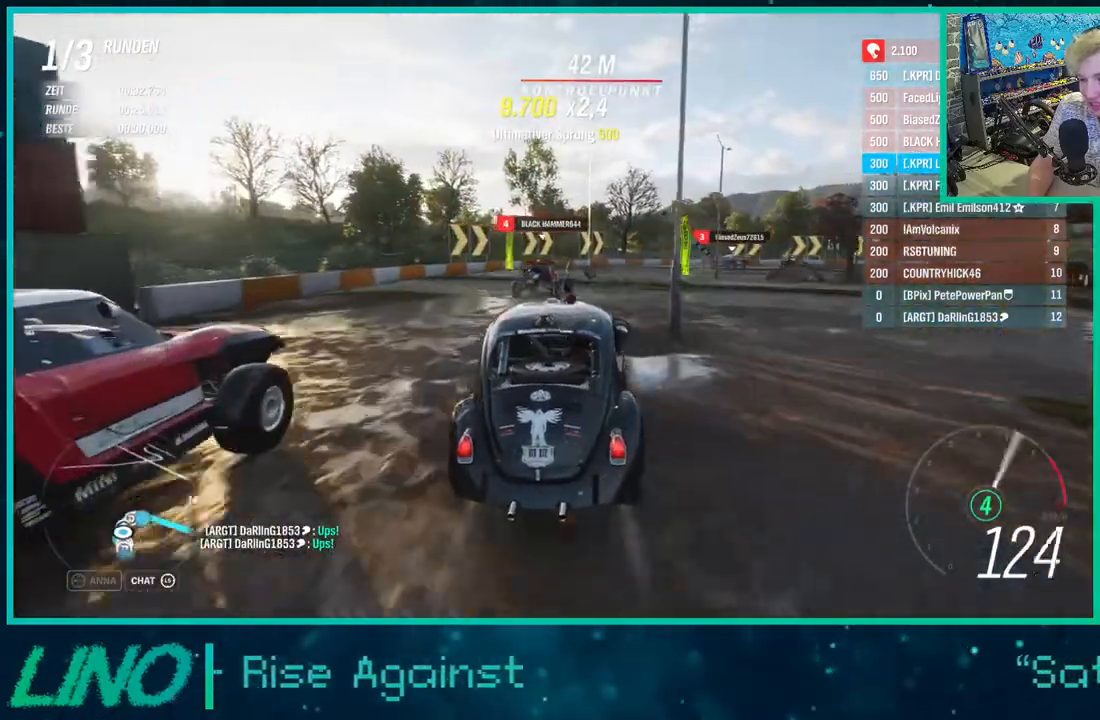
{"buttons": ["L2"], "left_stick": "right", "right_stick": "center", "events": [[50, "X", "up"], [150, "X", "down"], [267, "X", "up"]]}
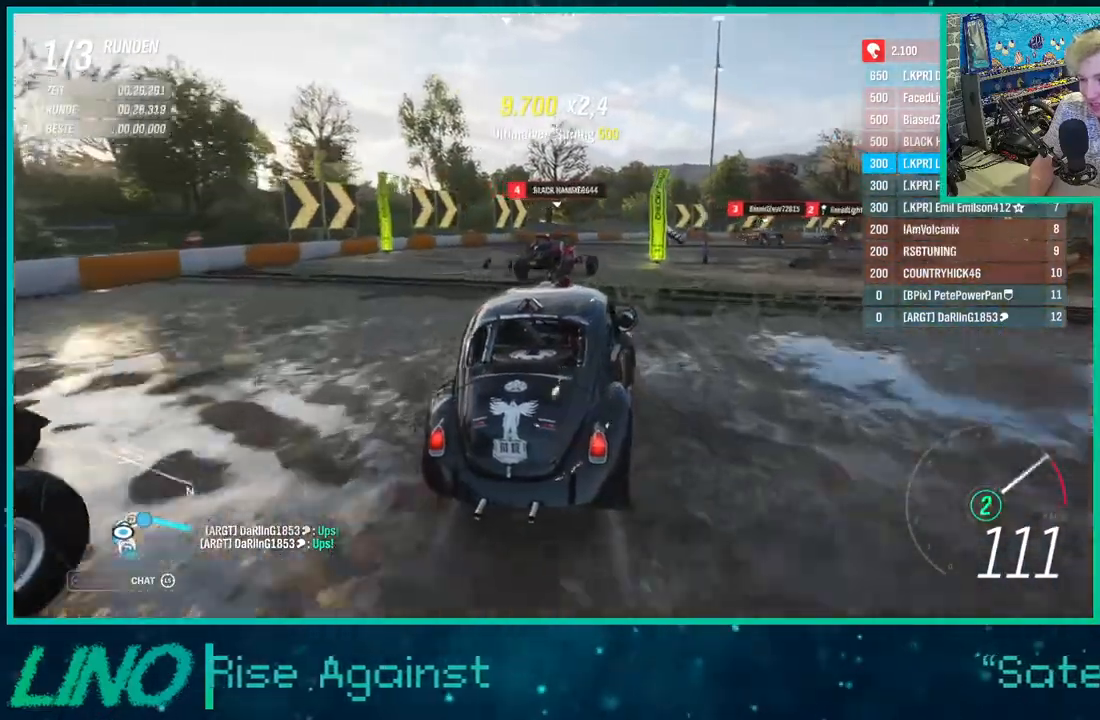
{"buttons": [], "left_stick": "right", "right_stick": "center", "events": [[100, "L2", "up"]]}
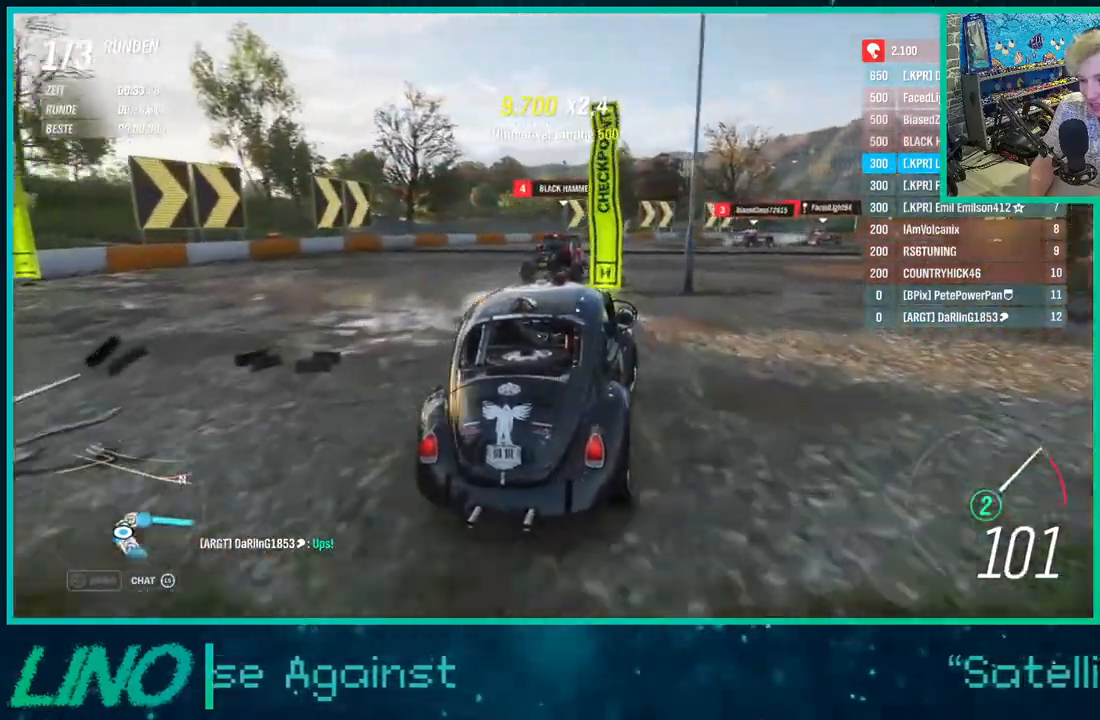
{"buttons": [], "left_stick": "right", "right_stick": "center", "events": [[50, "X", "down"], [133, "X", "up"], [150, "R2", "down"], [367, "R2", "up"]]}
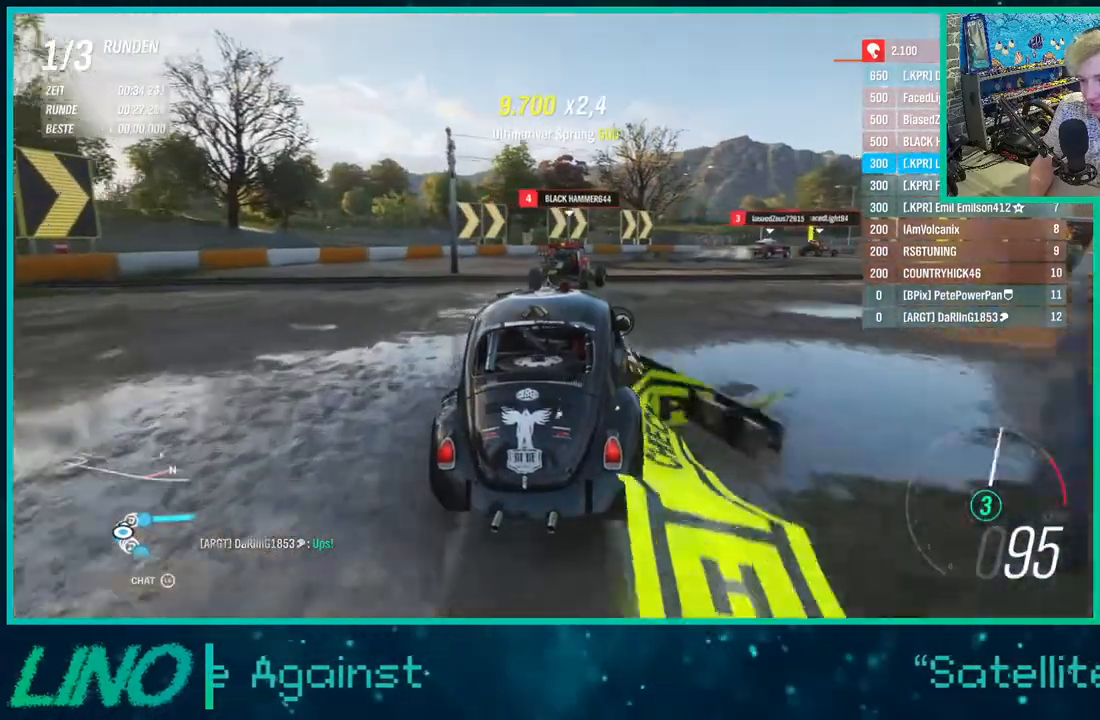
{"buttons": [], "left_stick": "right", "right_stick": "center", "events": []}
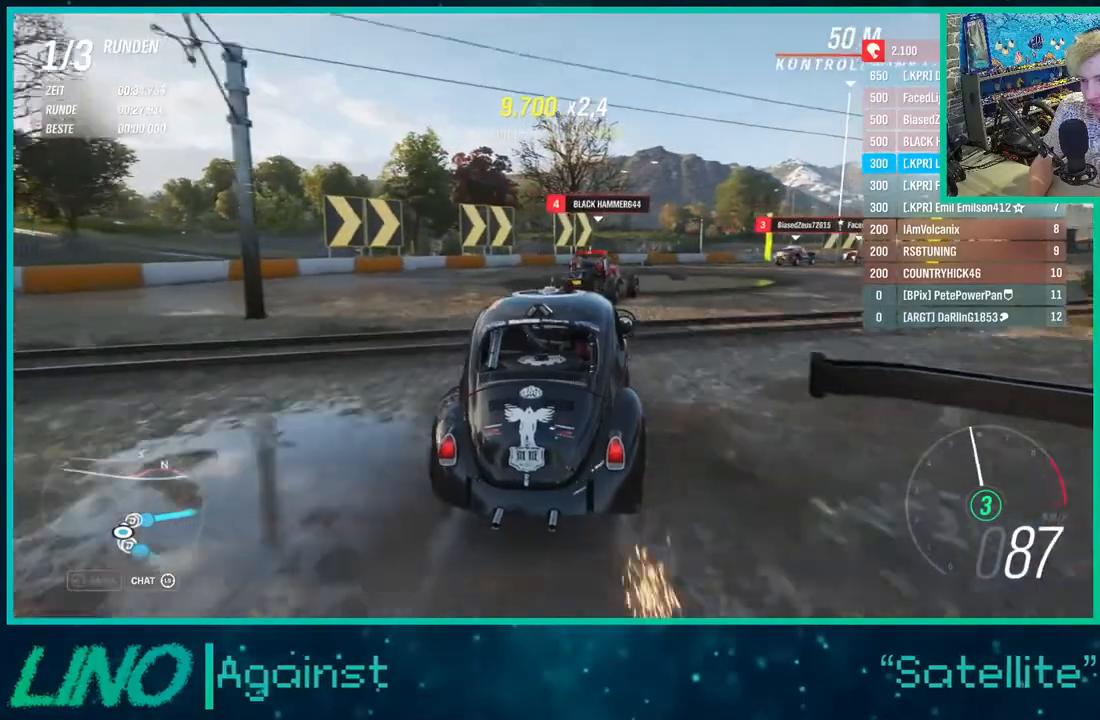
{"buttons": ["R2"], "left_stick": "right", "right_stick": "center", "events": [[217, "R2", "down"]]}
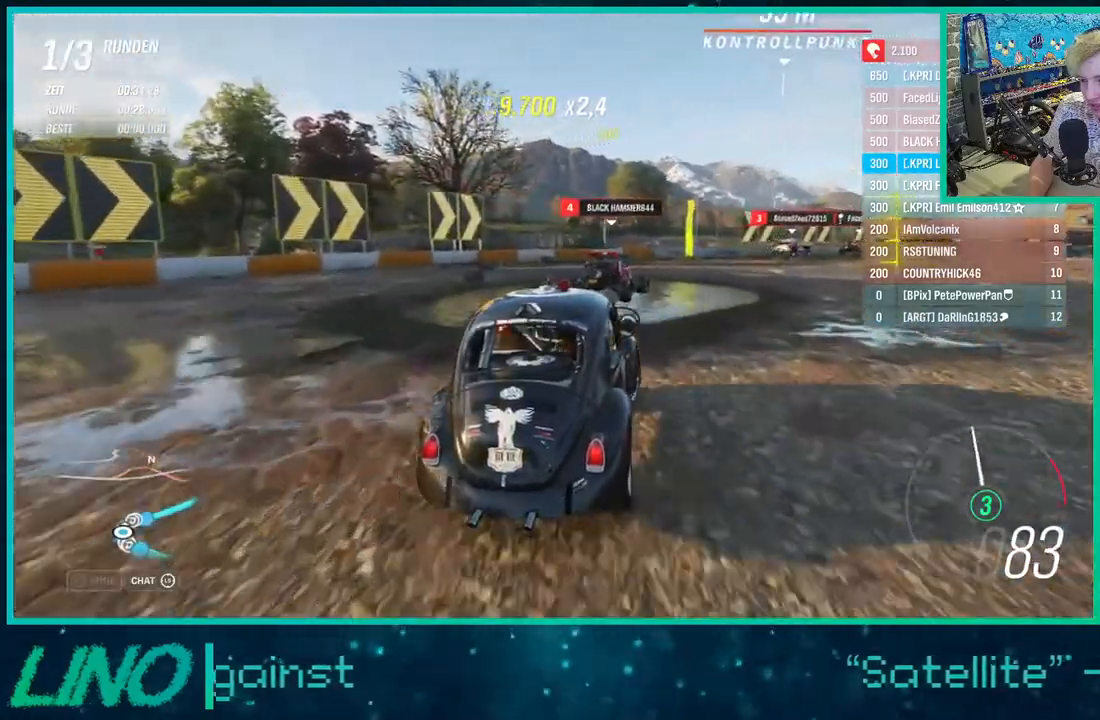
{"buttons": ["R2"], "left_stick": "right", "right_stick": "center", "events": [[200, "left_stick", "center"], [400, "left_stick", "right"]]}
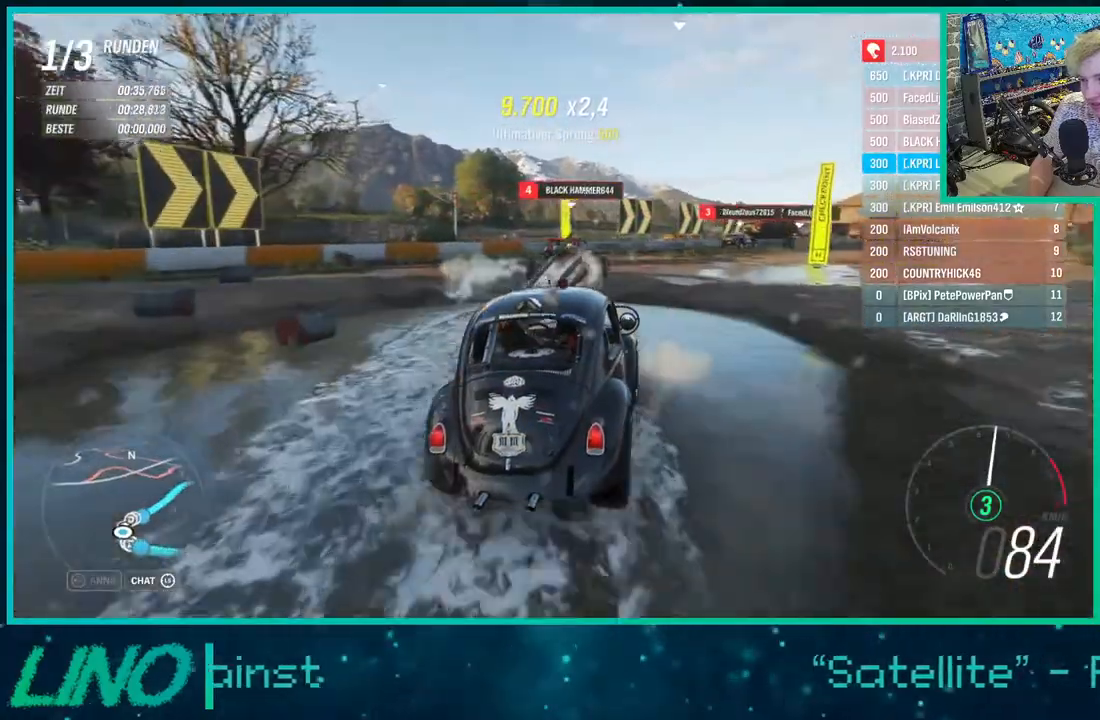
{"buttons": ["R2"], "left_stick": "up-right", "right_stick": "center", "events": [[83, "L3", "down"], [100, "left_stick", "up"], [233, "left_stick", "up-right"], [250, "L3", "up"]]}
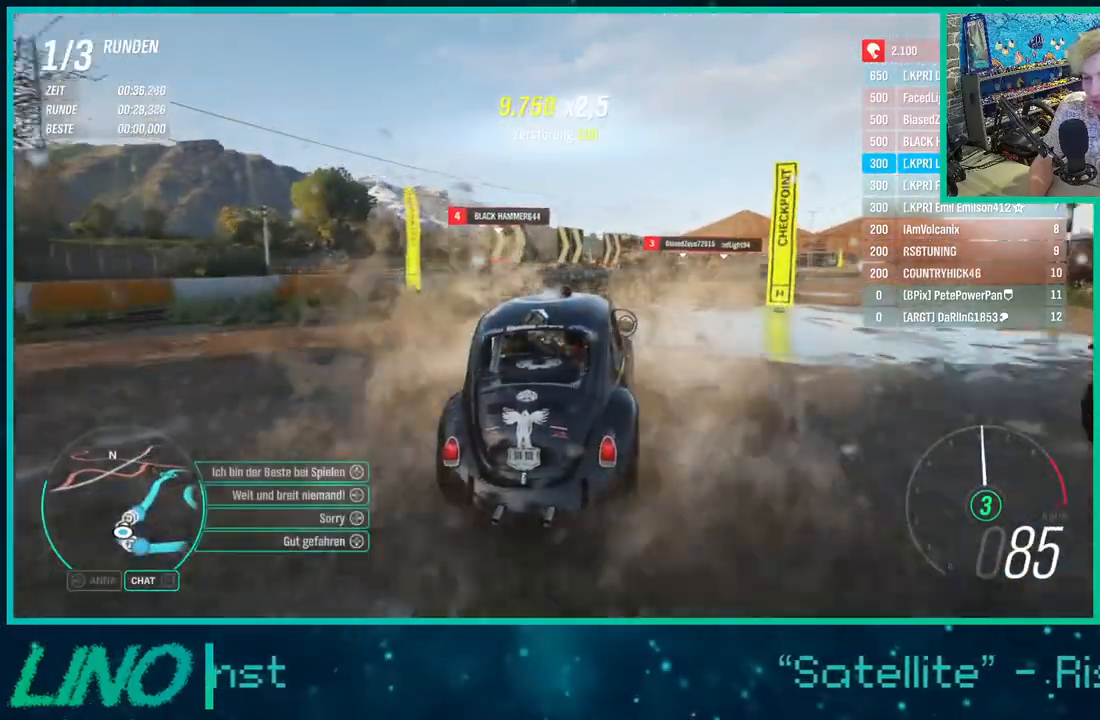
{"buttons": ["R2"], "left_stick": "up-right", "right_stick": "center", "events": []}
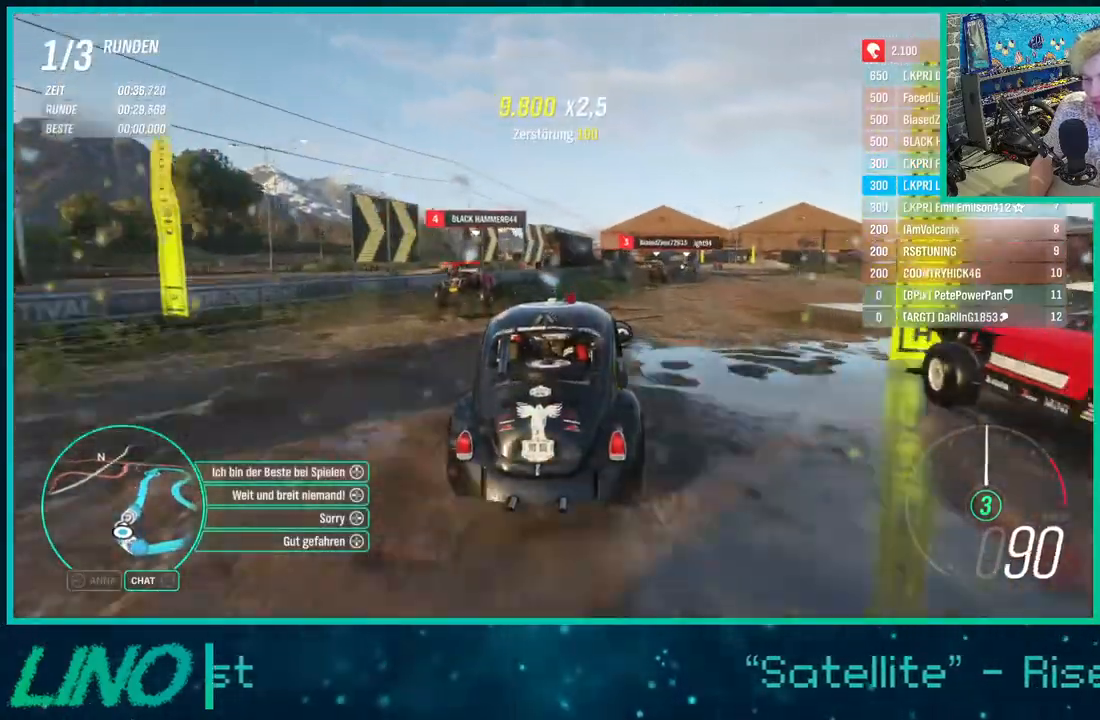
{"buttons": ["R2"], "left_stick": "right", "right_stick": "center", "events": [[467, "left_stick", "right"]]}
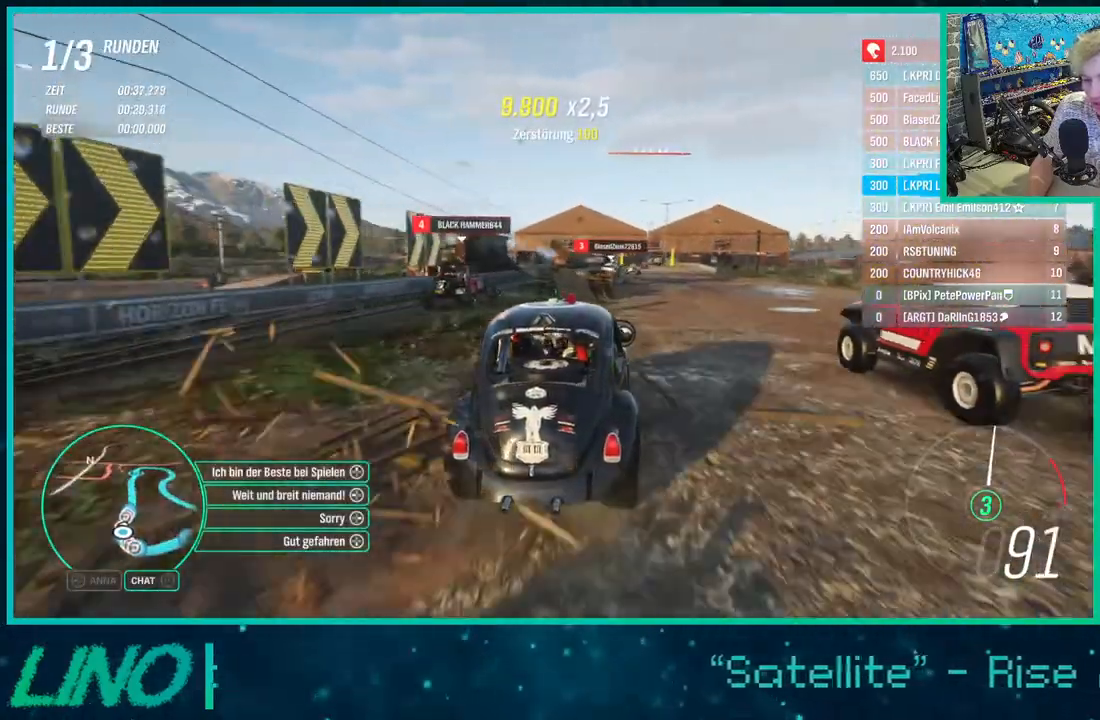
{"buttons": ["R2"], "left_stick": "right", "right_stick": "center", "events": []}
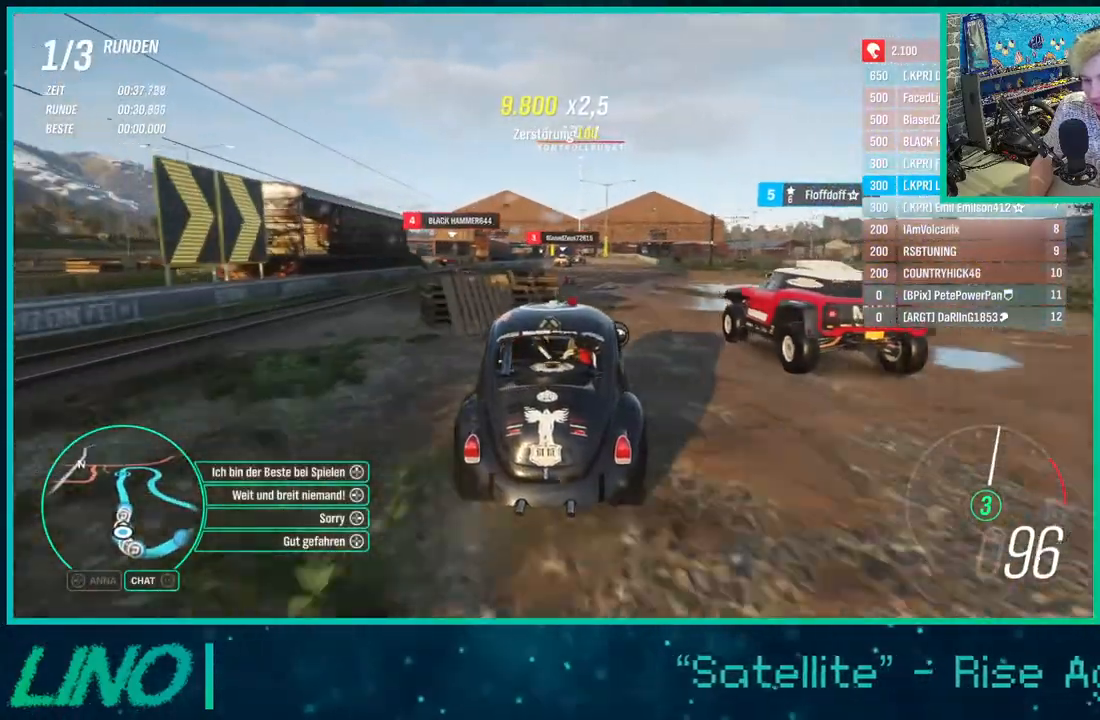
{"buttons": ["R2"], "left_stick": "right", "right_stick": "center", "events": []}
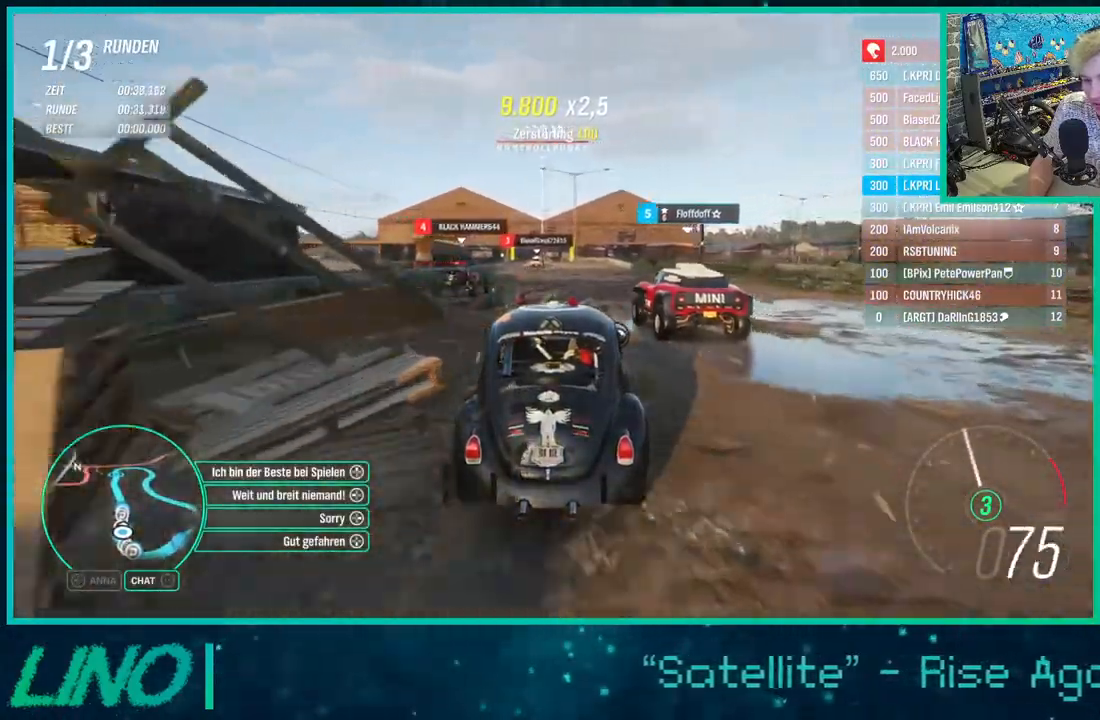
{"buttons": ["X", "R2"], "left_stick": "center", "right_stick": "center", "events": [[50, "left_stick", "left"], [117, "left_stick", "center"], [433, "X", "down"]]}
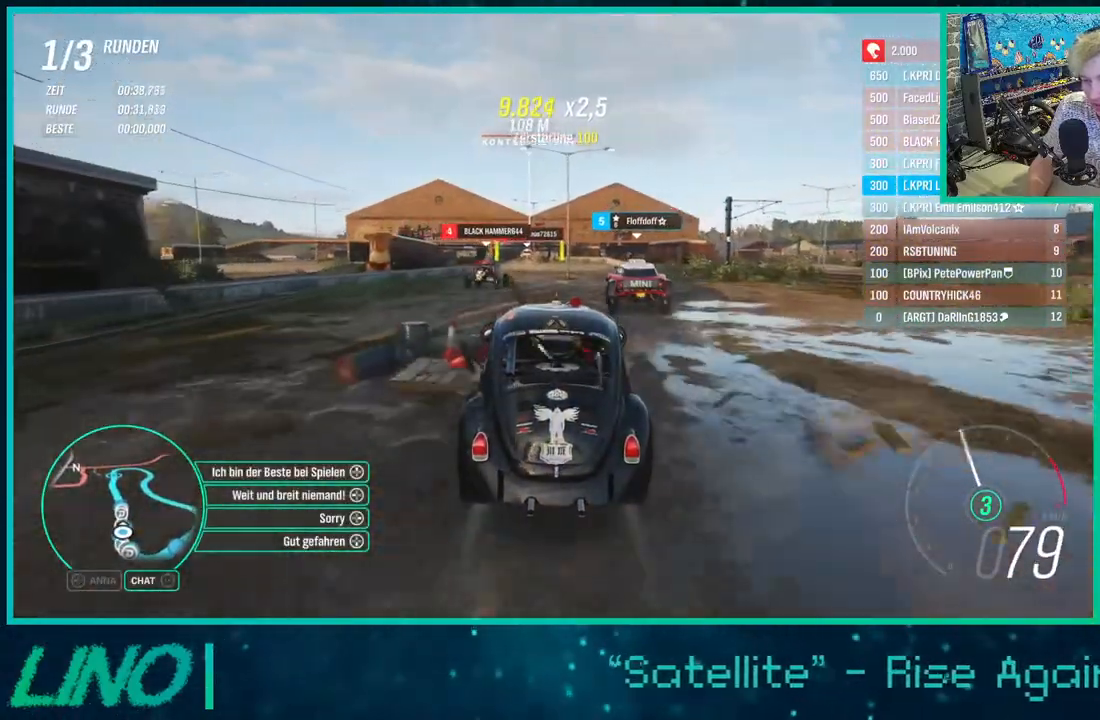
{"buttons": ["R2"], "left_stick": "center", "right_stick": "center", "events": [[33, "left_stick", "left"], [50, "X", "up"], [233, "left_stick", "center"]]}
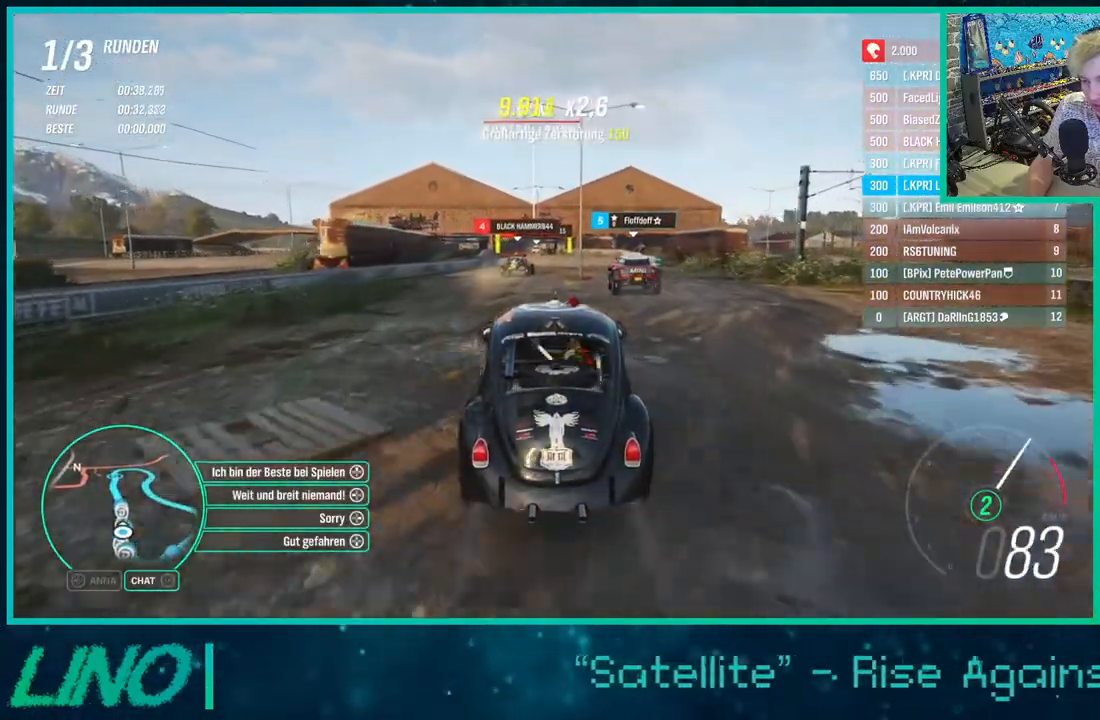
{"buttons": ["R2"], "left_stick": "left", "right_stick": "down", "events": [[17, "right_stick", "down"], [467, "left_stick", "left"]]}
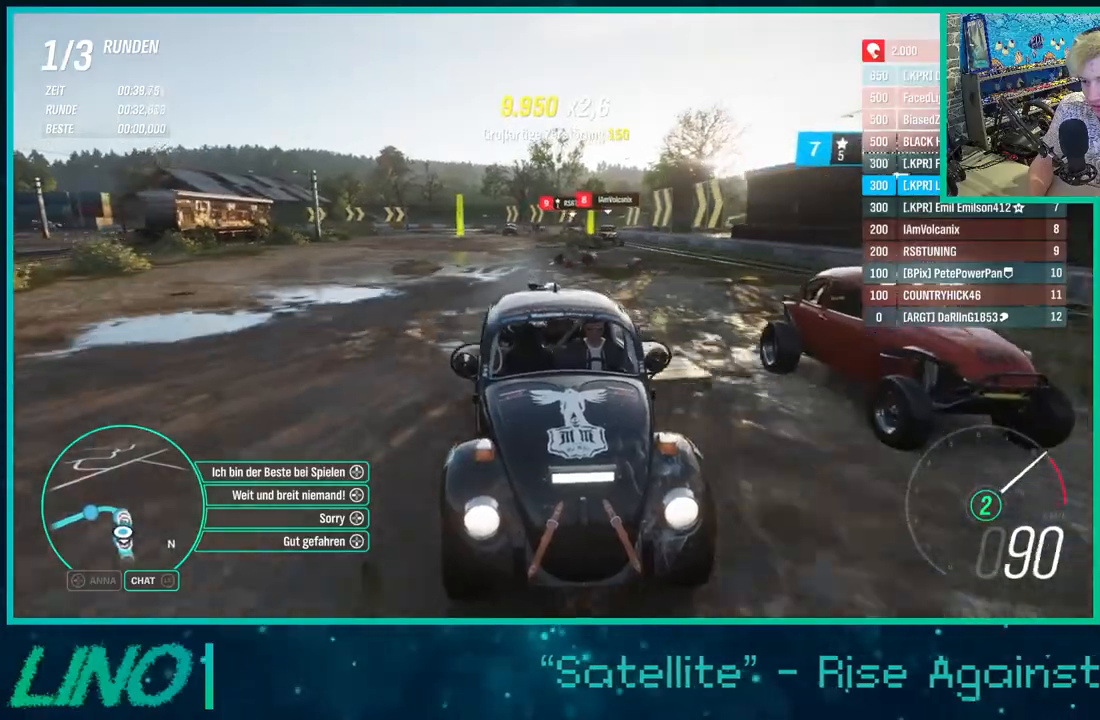
{"buttons": ["R2"], "left_stick": "center", "right_stick": "center", "events": [[133, "left_stick", "center"], [433, "right_stick", "center"]]}
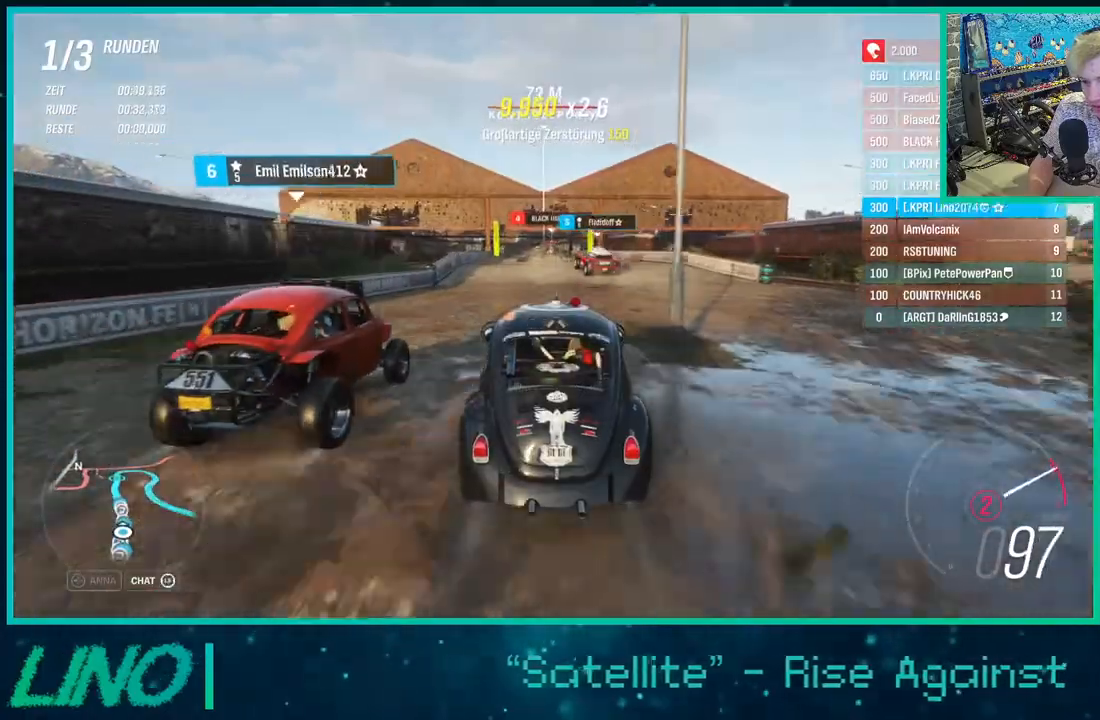
{"buttons": ["R2", "R3"], "left_stick": "center", "right_stick": "center", "events": [[100, "X", "down"], [217, "X", "up"], [467, "R3", "down"]]}
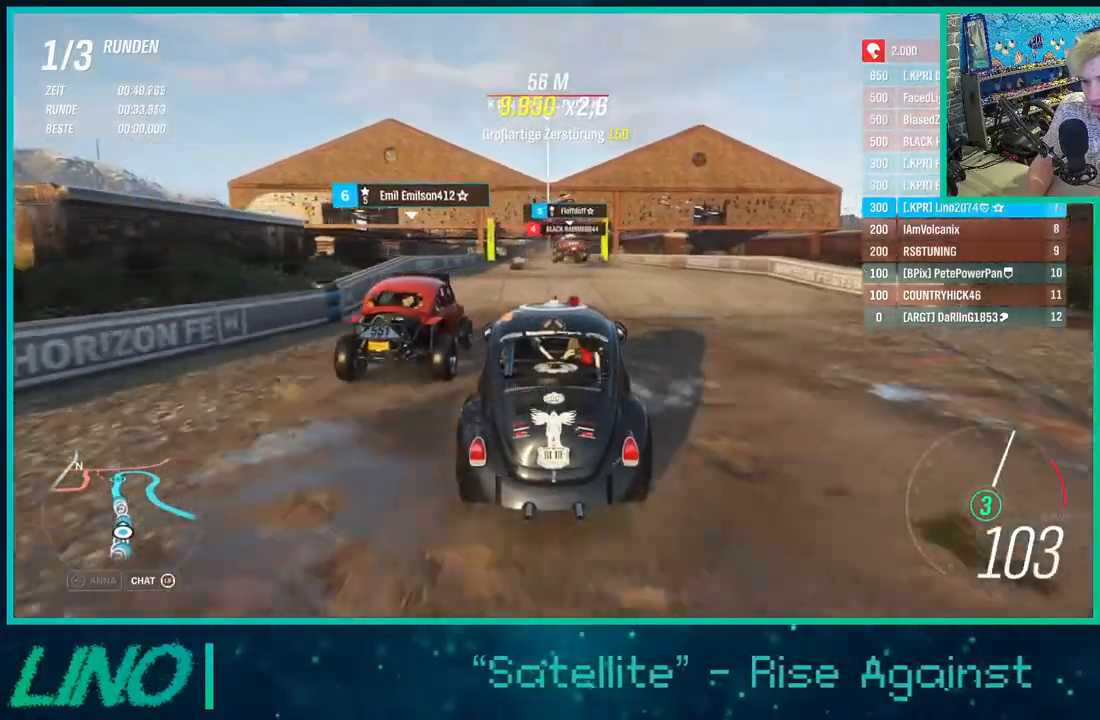
{"buttons": ["R2", "R3"], "left_stick": "down-left", "right_stick": "center", "events": [[383, "left_stick", "down-left"]]}
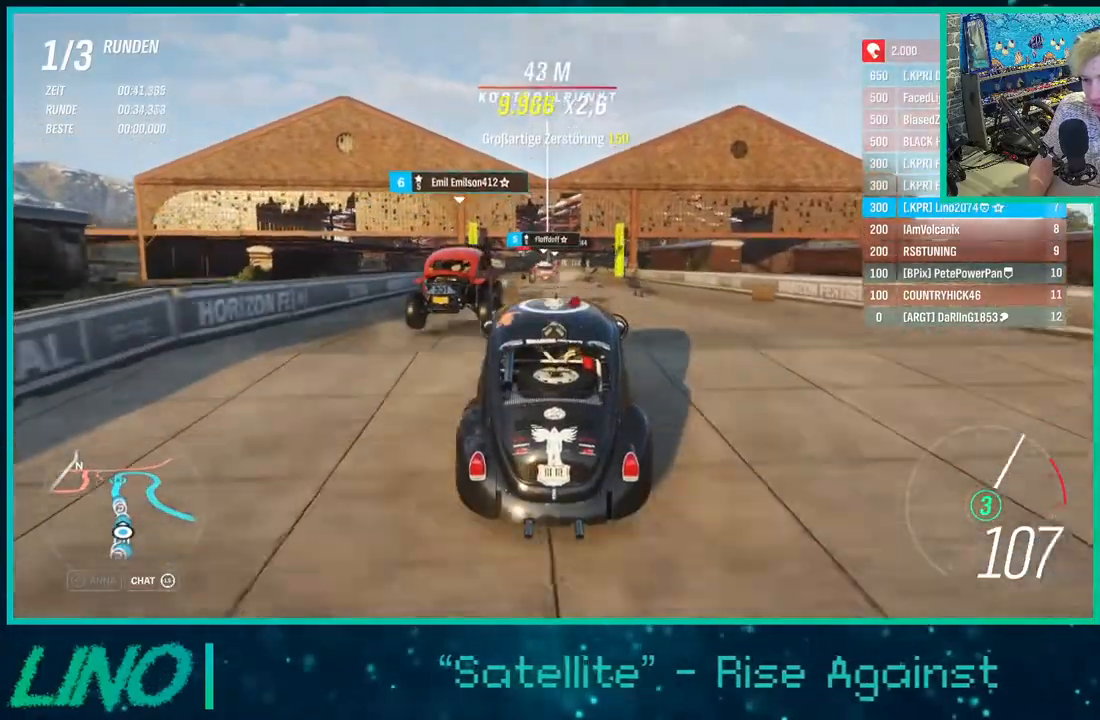
{"buttons": ["R2", "R3"], "left_stick": "down-left", "right_stick": "center", "events": [[83, "left_stick", "center"], [450, "left_stick", "down-left"]]}
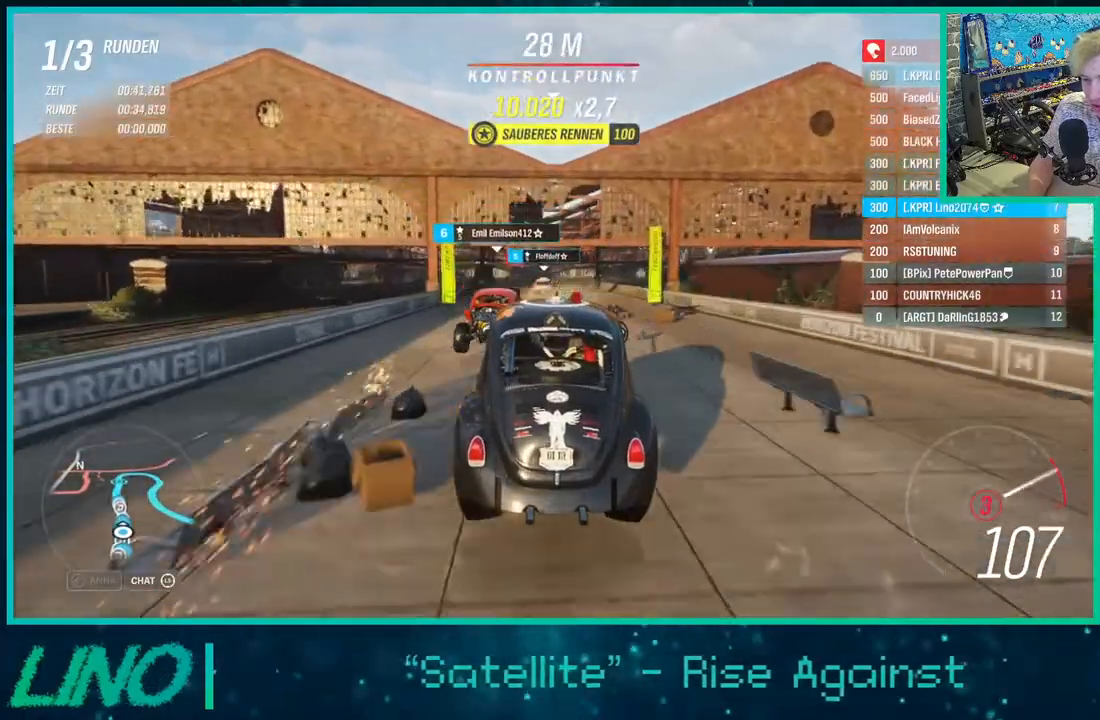
{"buttons": ["R2", "R3"], "left_stick": "center", "right_stick": "center", "events": [[233, "left_stick", "center"]]}
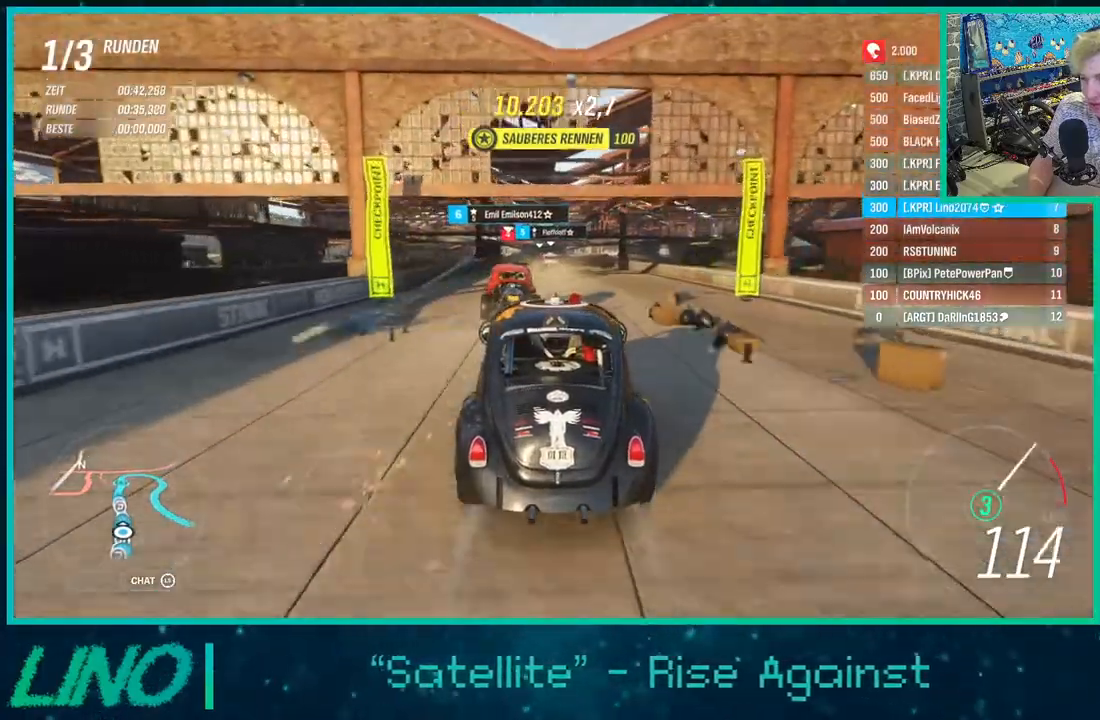
{"buttons": ["R2", "R3"], "left_stick": "center", "right_stick": "center", "events": []}
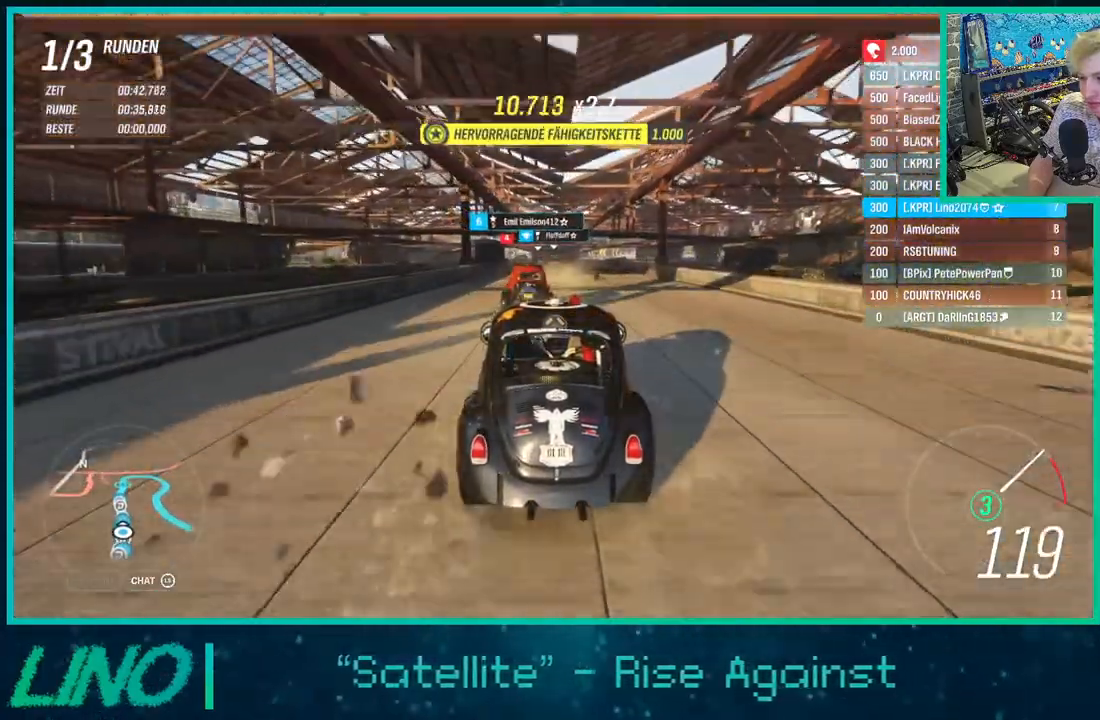
{"buttons": ["R2", "R3"], "left_stick": "center", "right_stick": "center", "events": [[267, "left_stick", "left"], [500, "left_stick", "center"]]}